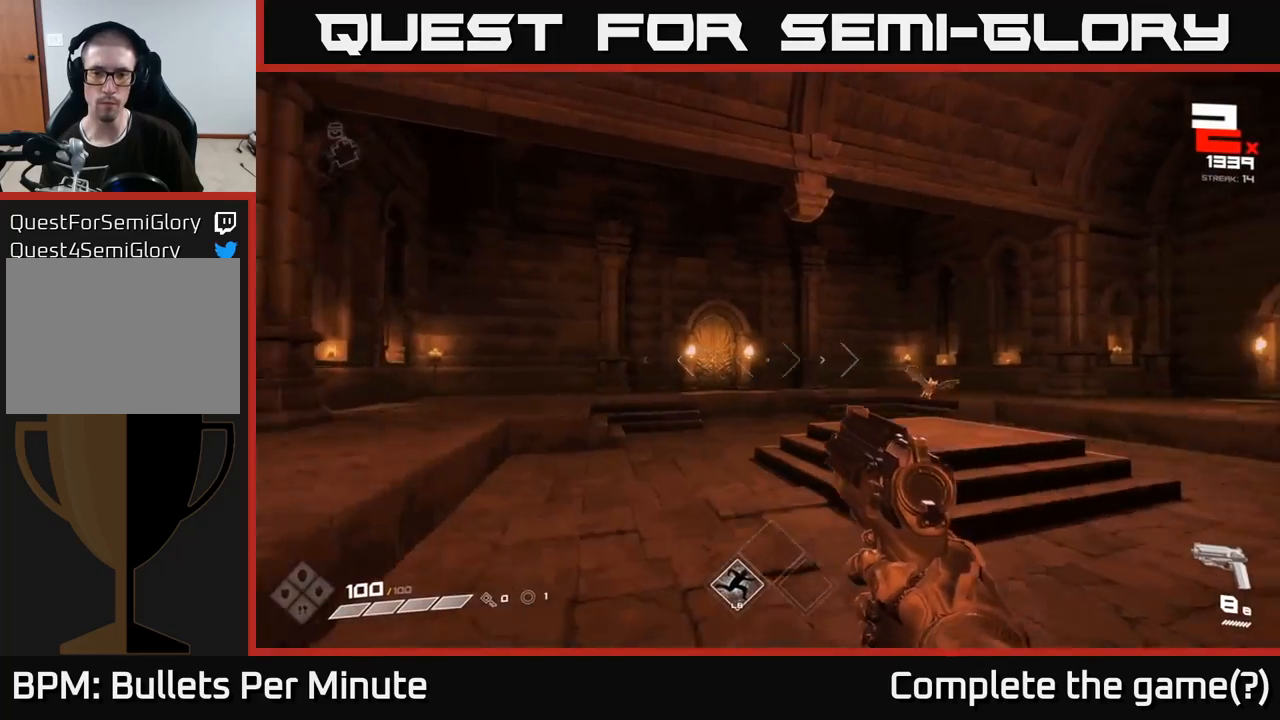
Gameplay with a controller (Xbox layout); each line is a JSON object with the inputs held at the frame after it. "events" lists button and stick changes between this image and that frame as [ms after this image, input, new state], when the widget could be followed in between.
{"buttons": [], "left_stick": "up-left", "right_stick": "right", "events": [[217, "R2", "down"], [250, "right_stick", "center"], [300, "R2", "up"], [450, "right_stick", "right"]]}
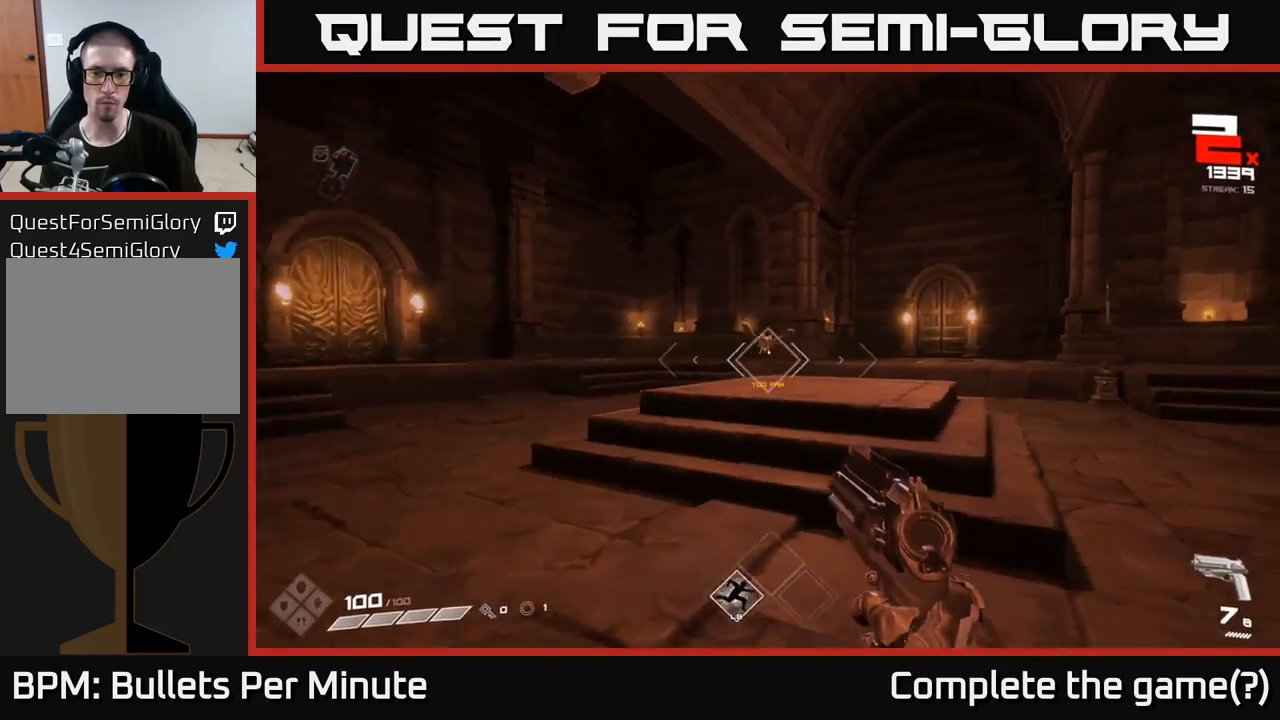
{"buttons": [], "left_stick": "up", "right_stick": "center", "events": [[67, "R1", "down"], [117, "right_stick", "center"], [167, "R1", "up"], [383, "R1", "down"], [500, "R1", "up"], [500, "left_stick", "up"]]}
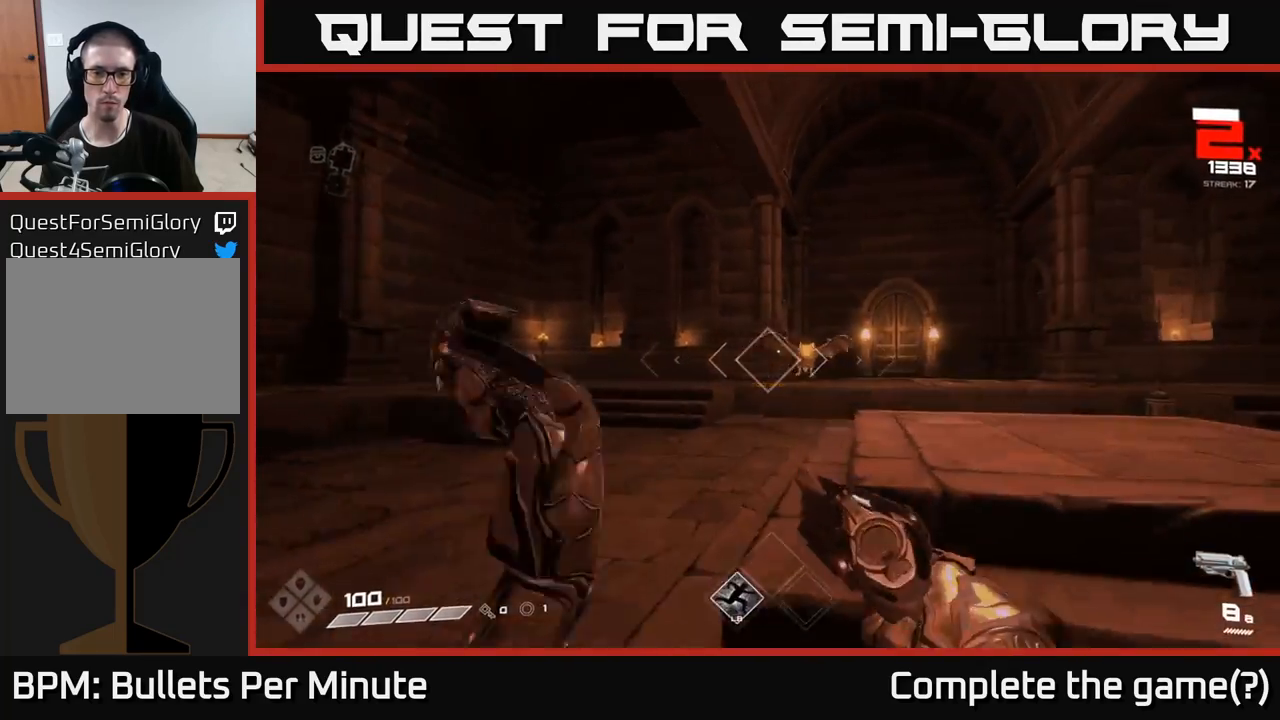
{"buttons": [], "left_stick": "left", "right_stick": "right", "events": [[17, "right_stick", "right"], [167, "left_stick", "left"], [183, "right_stick", "center"], [250, "R2", "down"], [383, "R2", "up"], [417, "right_stick", "right"]]}
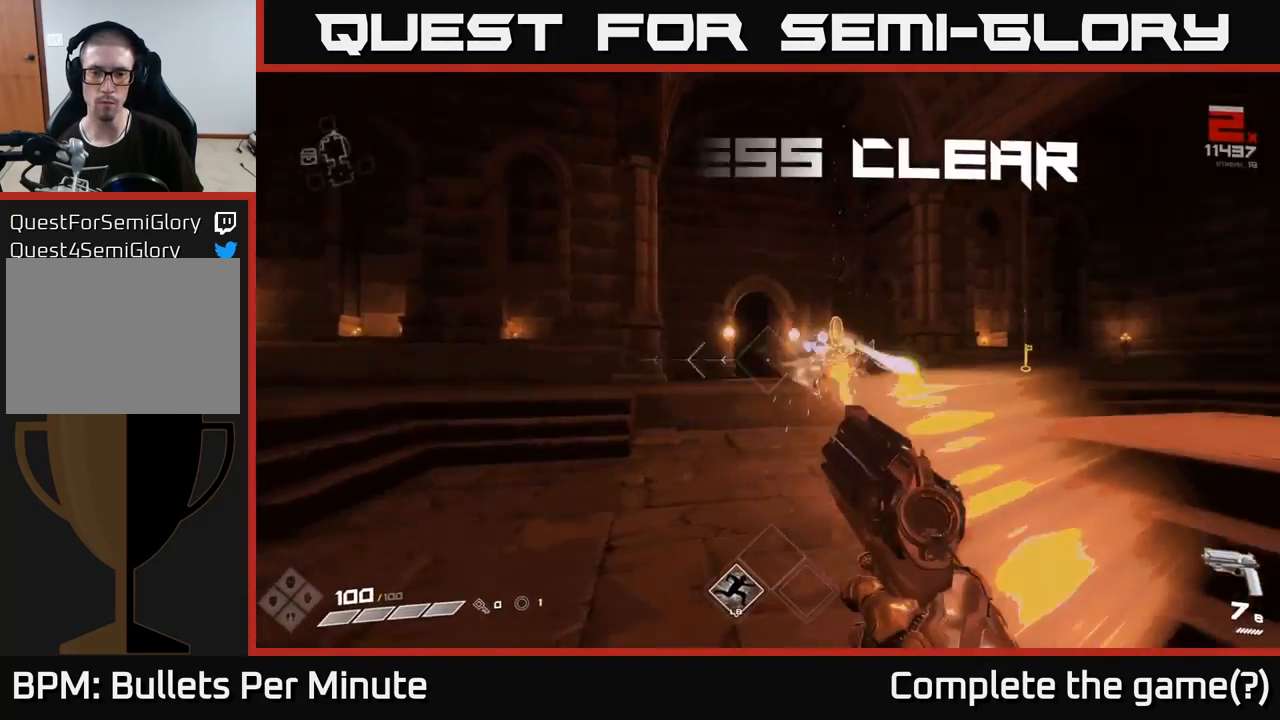
{"buttons": ["R1"], "left_stick": "up", "right_stick": "center", "events": [[117, "left_stick", "up-left"], [300, "left_stick", "up"], [367, "right_stick", "center"], [483, "R1", "down"]]}
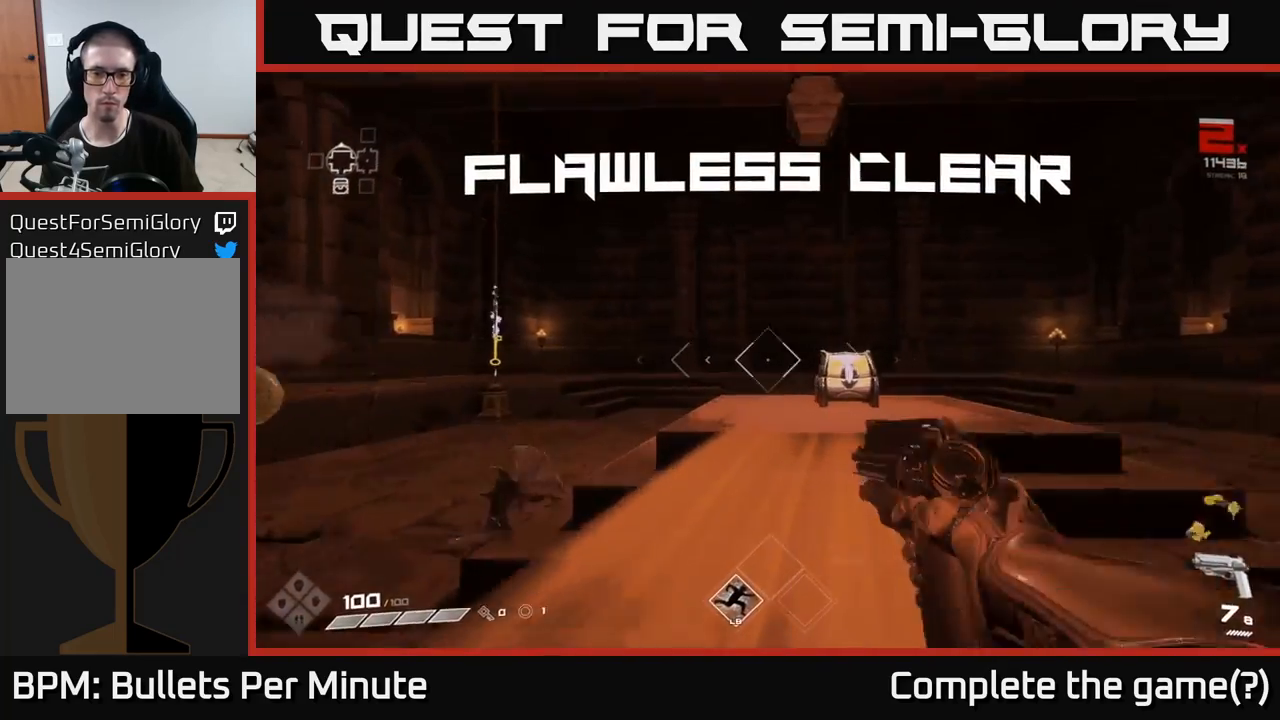
{"buttons": [], "left_stick": "up", "right_stick": "down", "events": [[100, "R1", "up"], [117, "left_stick", "up-right"], [267, "R1", "down"], [283, "left_stick", "up"], [367, "R1", "up"], [367, "right_stick", "down"]]}
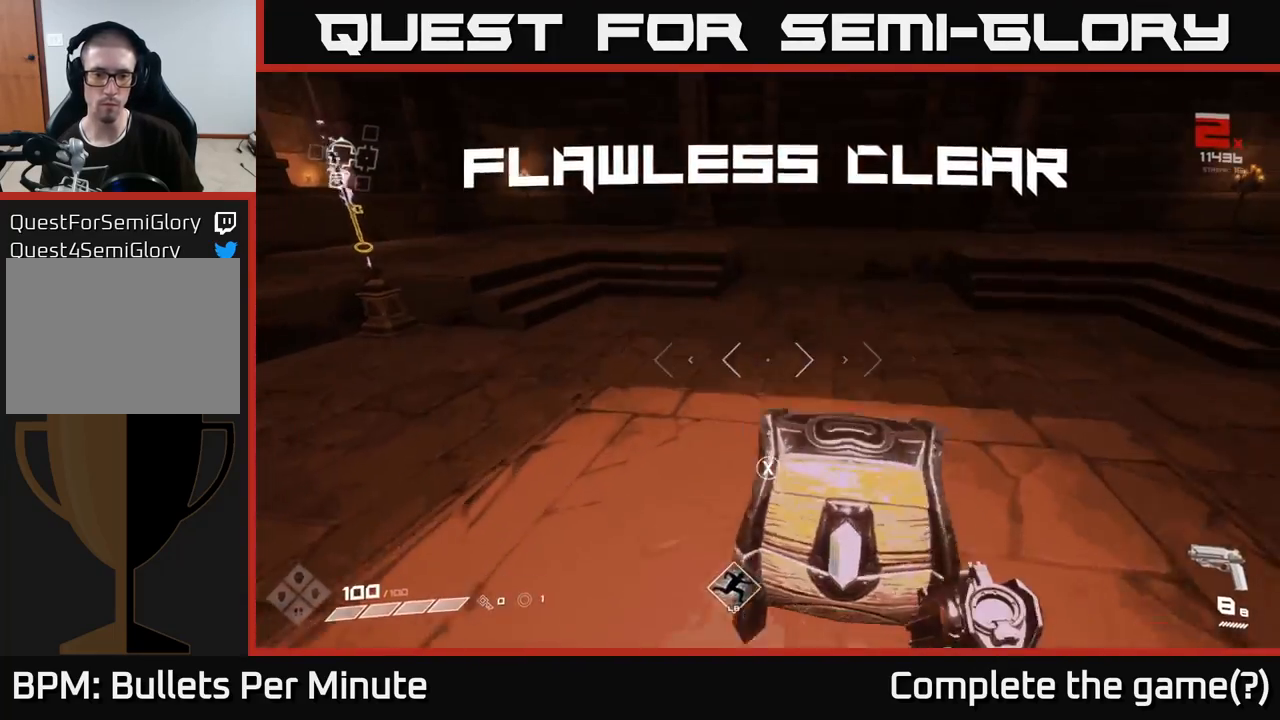
{"buttons": [], "left_stick": "center", "right_stick": "down", "events": [[33, "right_stick", "center"], [67, "left_stick", "center"], [133, "X", "down"], [200, "left_stick", "down"], [250, "X", "up"], [383, "left_stick", "center"], [433, "right_stick", "down"]]}
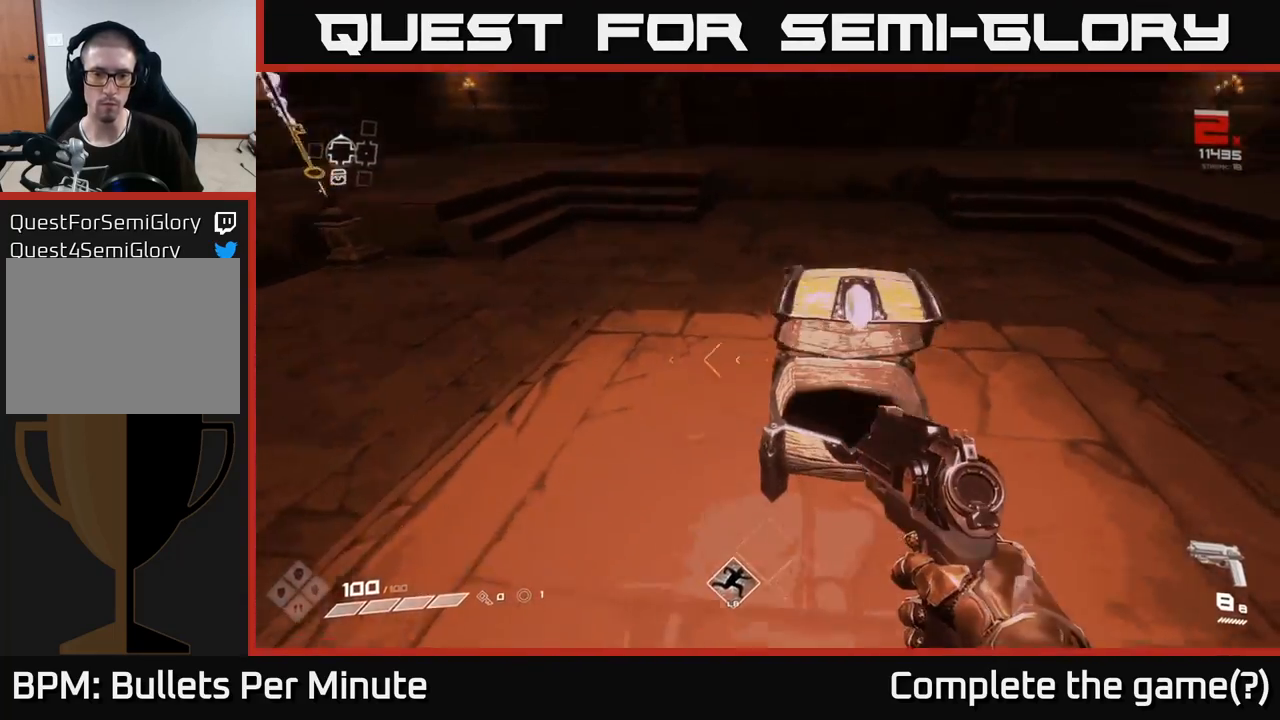
{"buttons": [], "left_stick": "up", "right_stick": "right", "events": [[83, "right_stick", "center"], [217, "left_stick", "up"], [483, "right_stick", "right"]]}
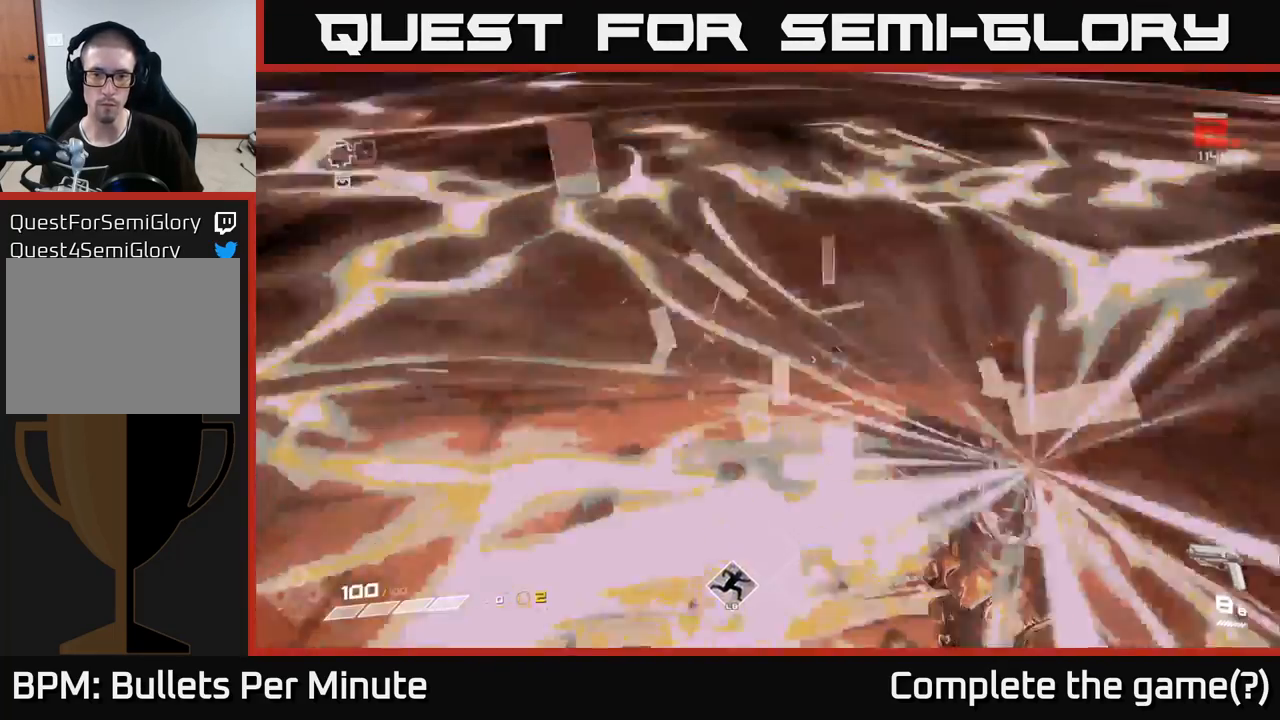
{"buttons": [], "left_stick": "right", "right_stick": "right", "events": [[83, "left_stick", "center"], [133, "left_stick", "down"], [300, "left_stick", "down-right"], [400, "left_stick", "right"]]}
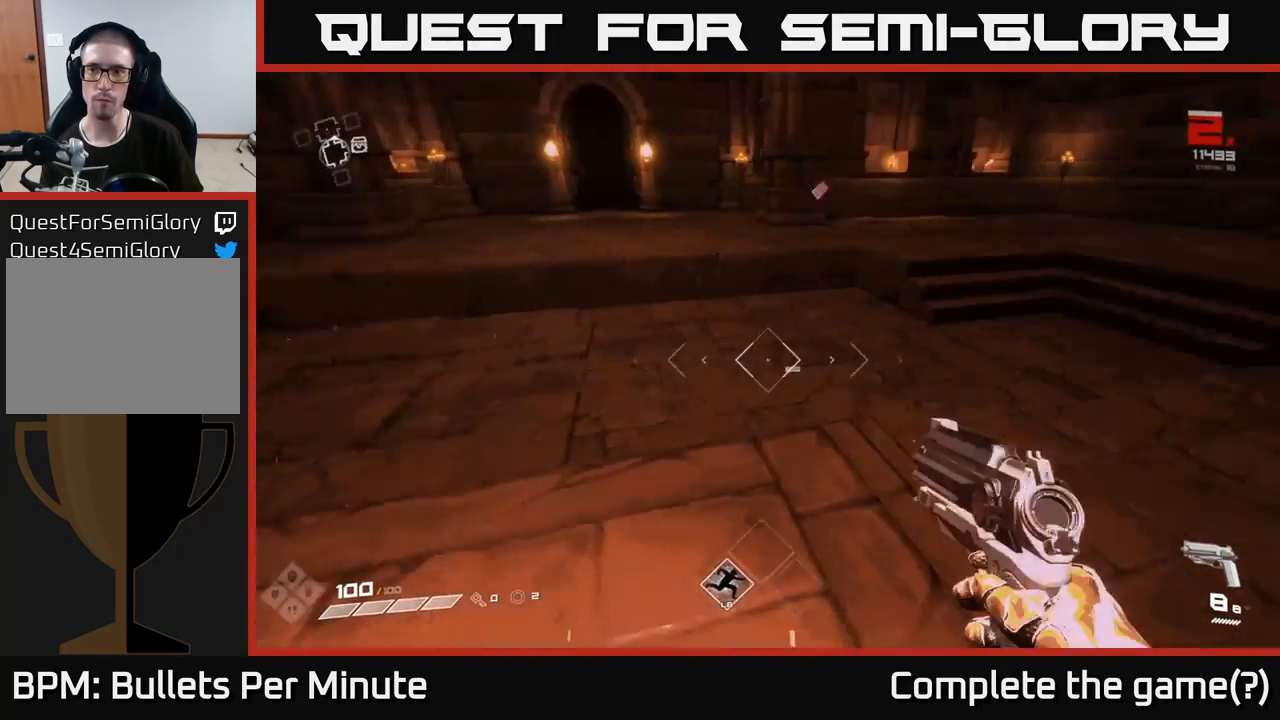
{"buttons": [], "left_stick": "up-right", "right_stick": "right", "events": [[183, "left_stick", "center"], [333, "right_stick", "center"], [450, "right_stick", "right"], [500, "left_stick", "up-right"]]}
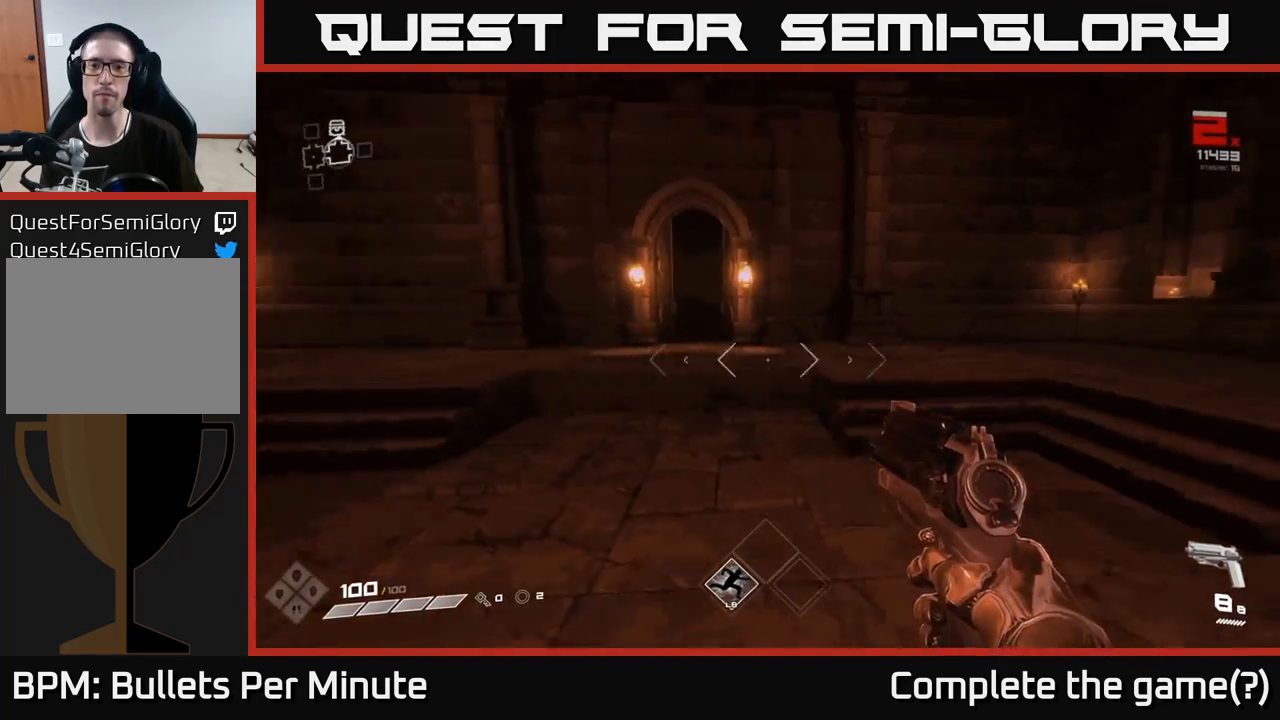
{"buttons": [], "left_stick": "center", "right_stick": "right", "events": [[50, "left_stick", "right"], [150, "left_stick", "center"], [217, "left_stick", "left"], [383, "left_stick", "center"]]}
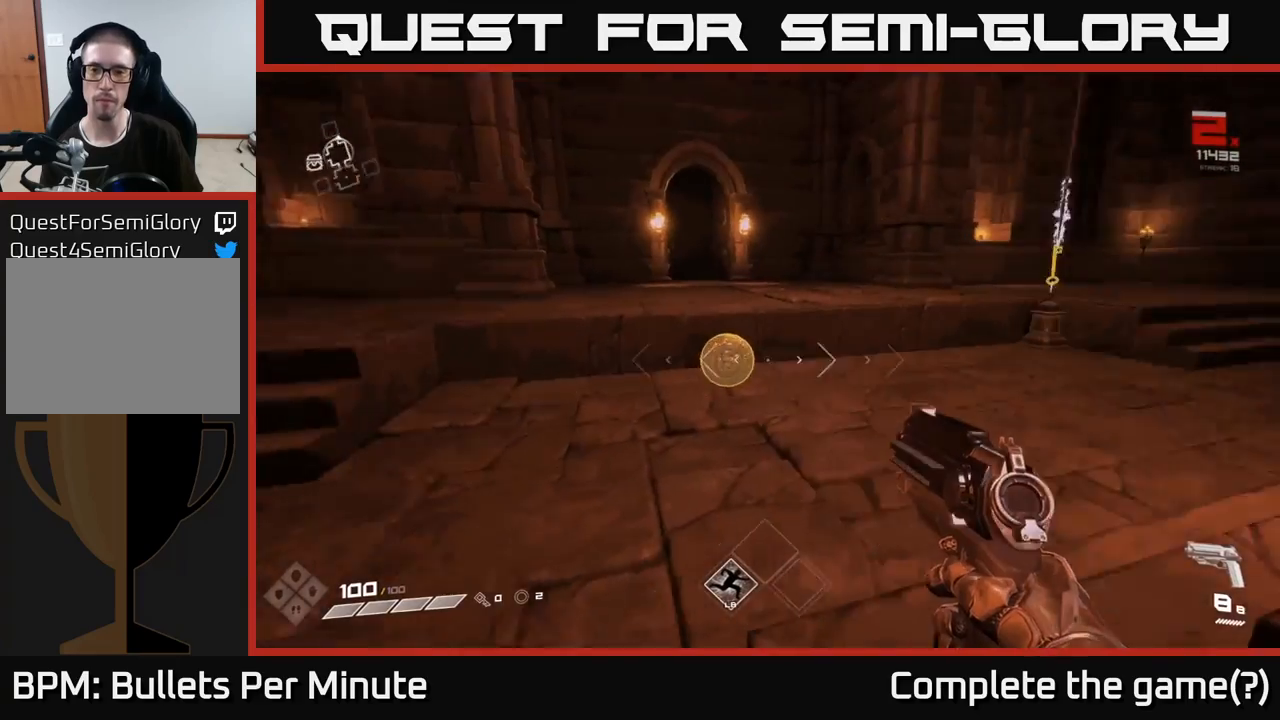
{"buttons": [], "left_stick": "up-left", "right_stick": "right", "events": [[83, "left_stick", "up"], [117, "right_stick", "center"], [300, "right_stick", "right"], [317, "left_stick", "up-left"]]}
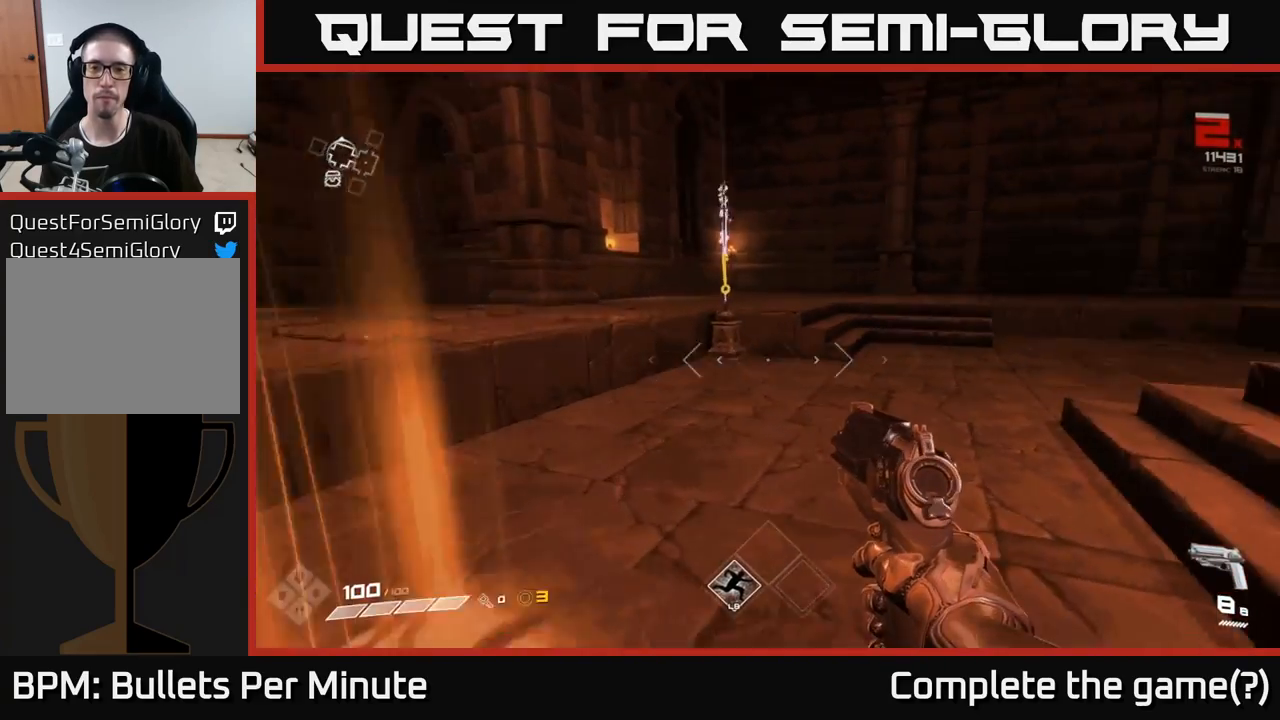
{"buttons": [], "left_stick": "up", "right_stick": "left", "events": [[50, "left_stick", "up"], [117, "right_stick", "center"], [400, "right_stick", "left"]]}
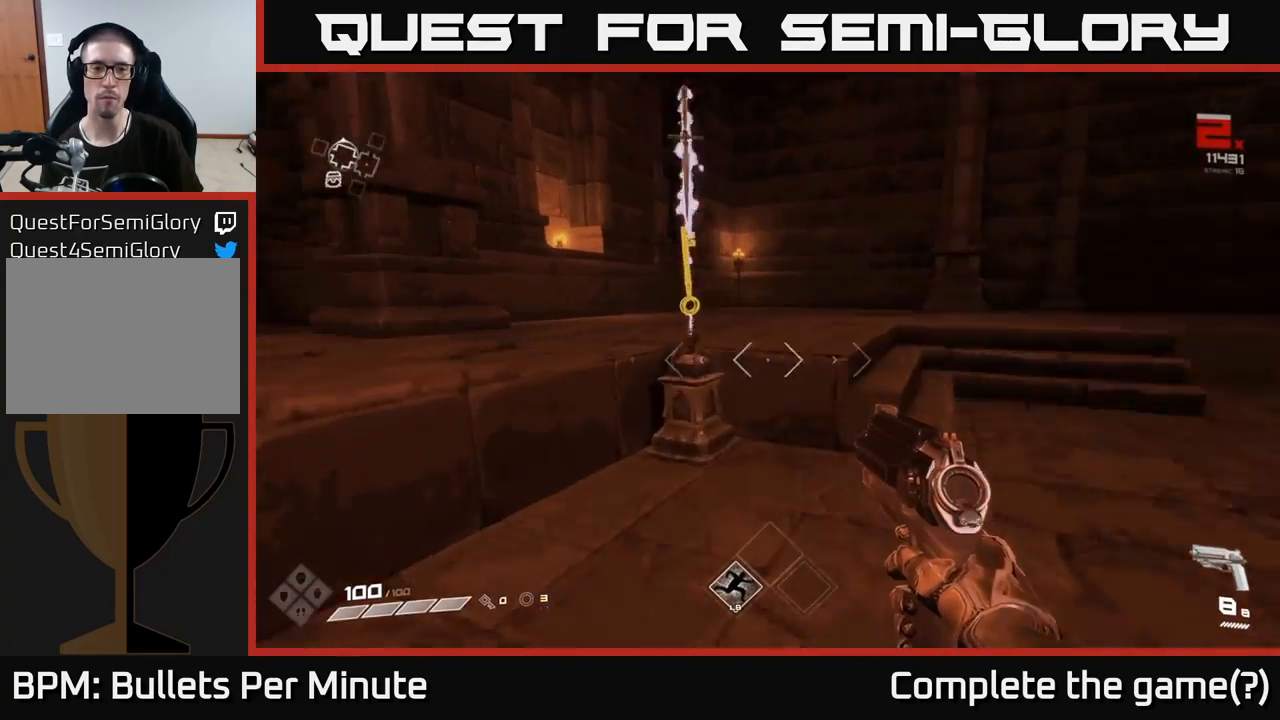
{"buttons": [], "left_stick": "up-left", "right_stick": "center", "events": [[83, "right_stick", "center"], [183, "left_stick", "center"], [483, "left_stick", "up-left"]]}
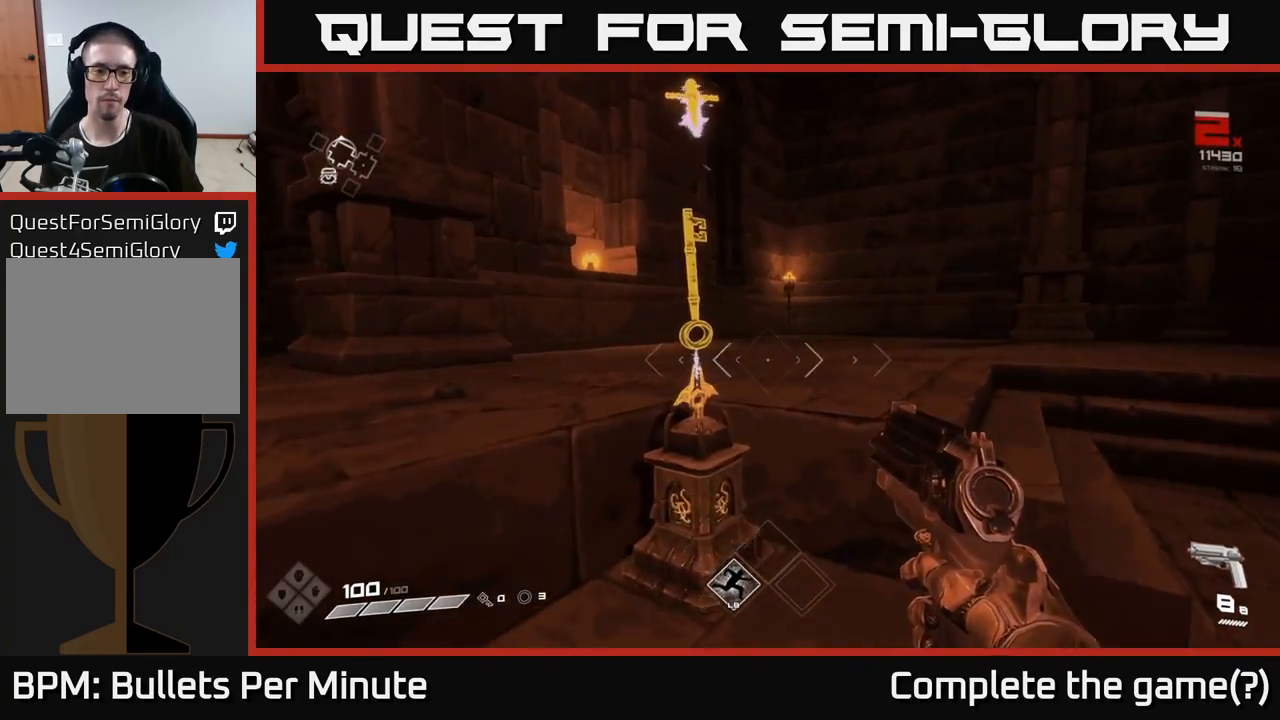
{"buttons": [], "left_stick": "right", "right_stick": "right", "events": [[117, "left_stick", "center"], [150, "X", "down"], [233, "X", "up"], [317, "left_stick", "right"], [400, "right_stick", "right"]]}
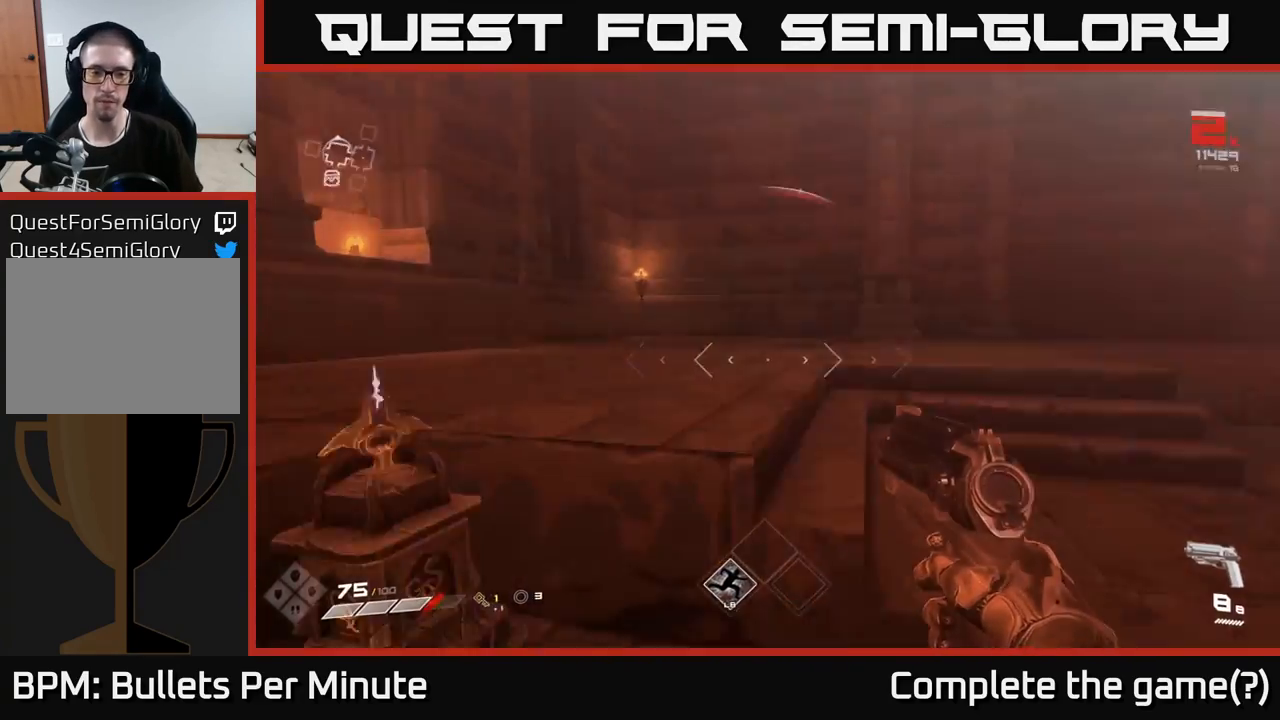
{"buttons": [], "left_stick": "up-right", "right_stick": "center", "events": [[383, "left_stick", "up-right"], [433, "right_stick", "center"]]}
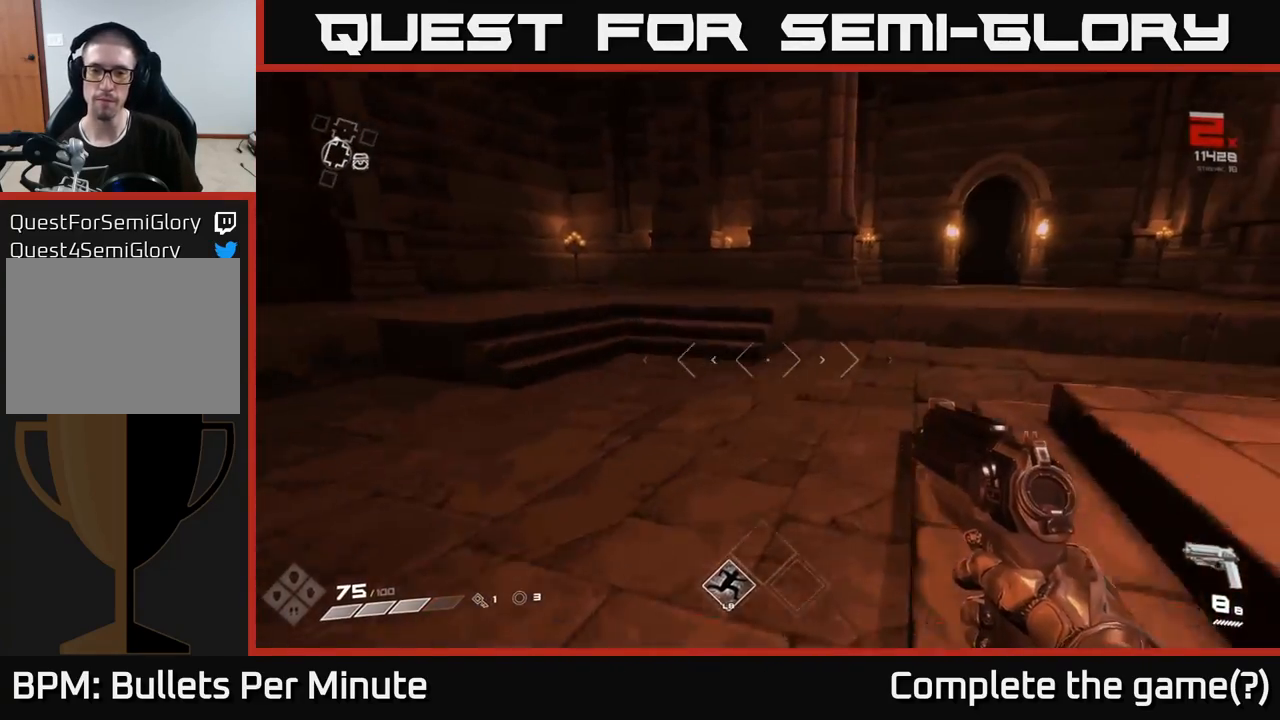
{"buttons": [], "left_stick": "left", "right_stick": "right", "events": [[233, "right_stick", "right"], [333, "left_stick", "center"], [383, "left_stick", "left"]]}
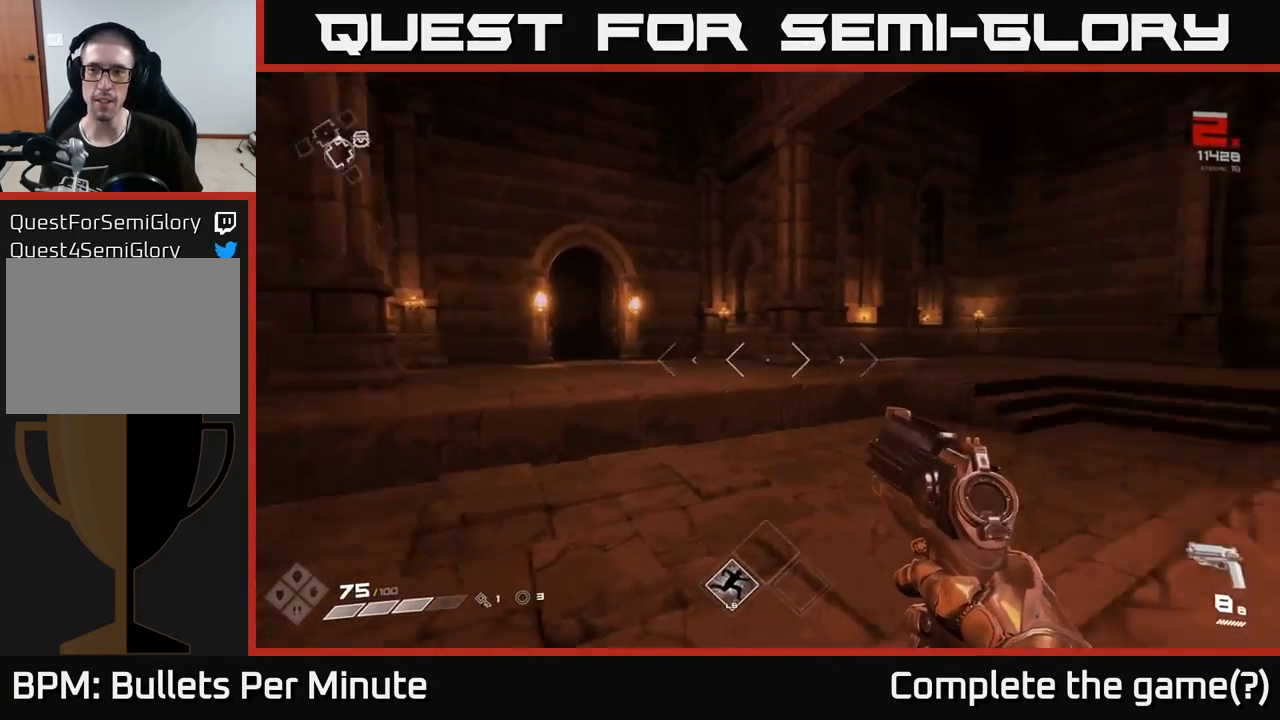
{"buttons": [], "left_stick": "up", "right_stick": "center", "events": [[67, "left_stick", "right"], [183, "left_stick", "up-right"], [283, "right_stick", "center"], [367, "left_stick", "up"]]}
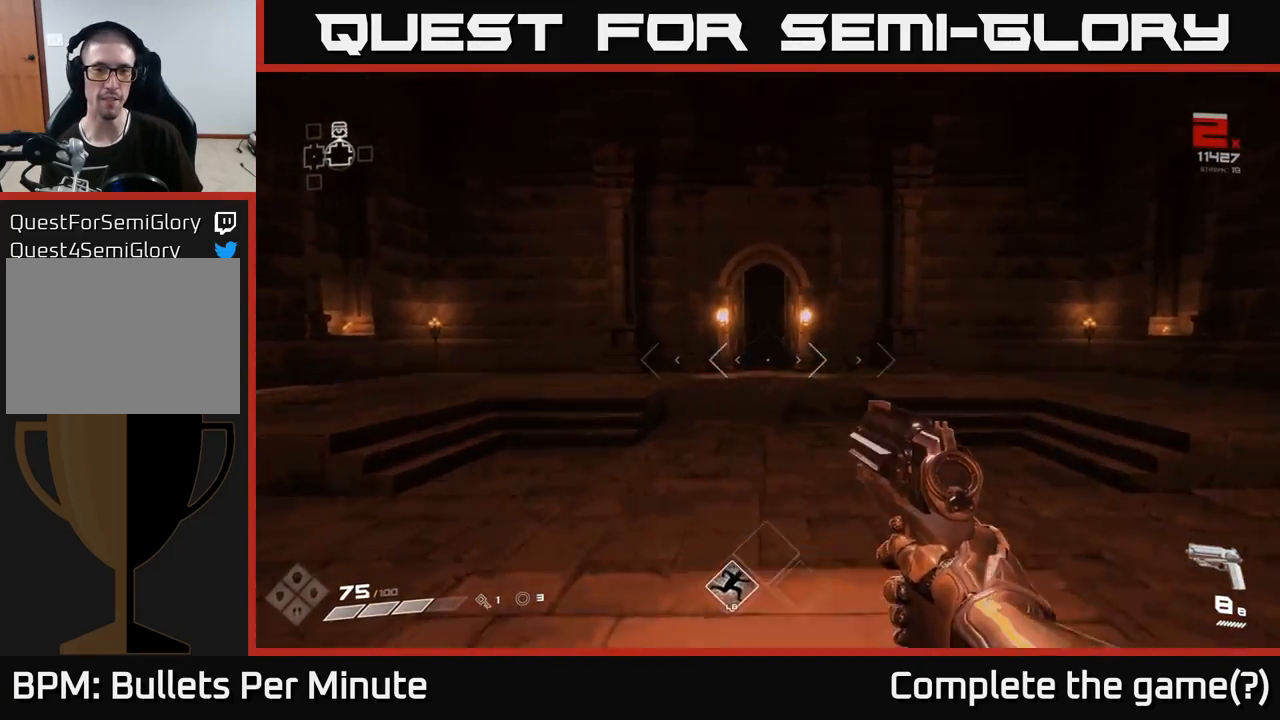
{"buttons": [], "left_stick": "up", "right_stick": "center", "events": []}
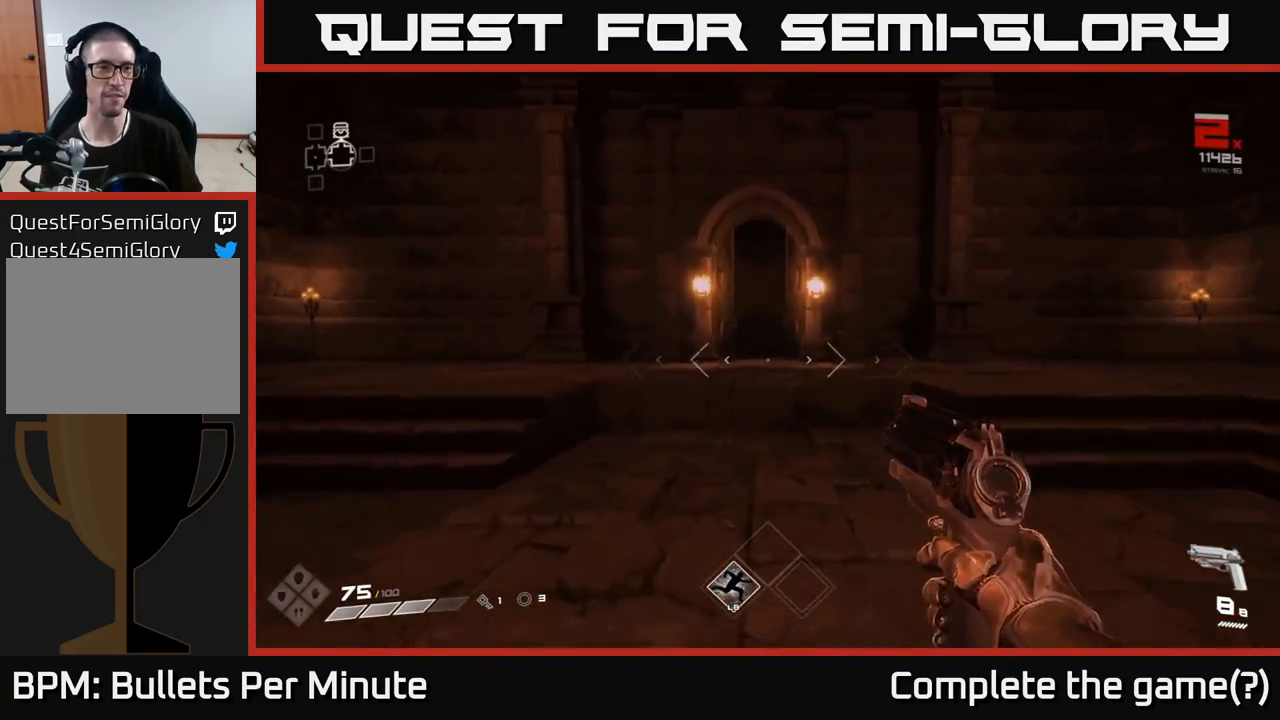
{"buttons": ["A"], "left_stick": "up", "right_stick": "center", "events": [[117, "A", "down"], [217, "A", "up"], [467, "A", "down"]]}
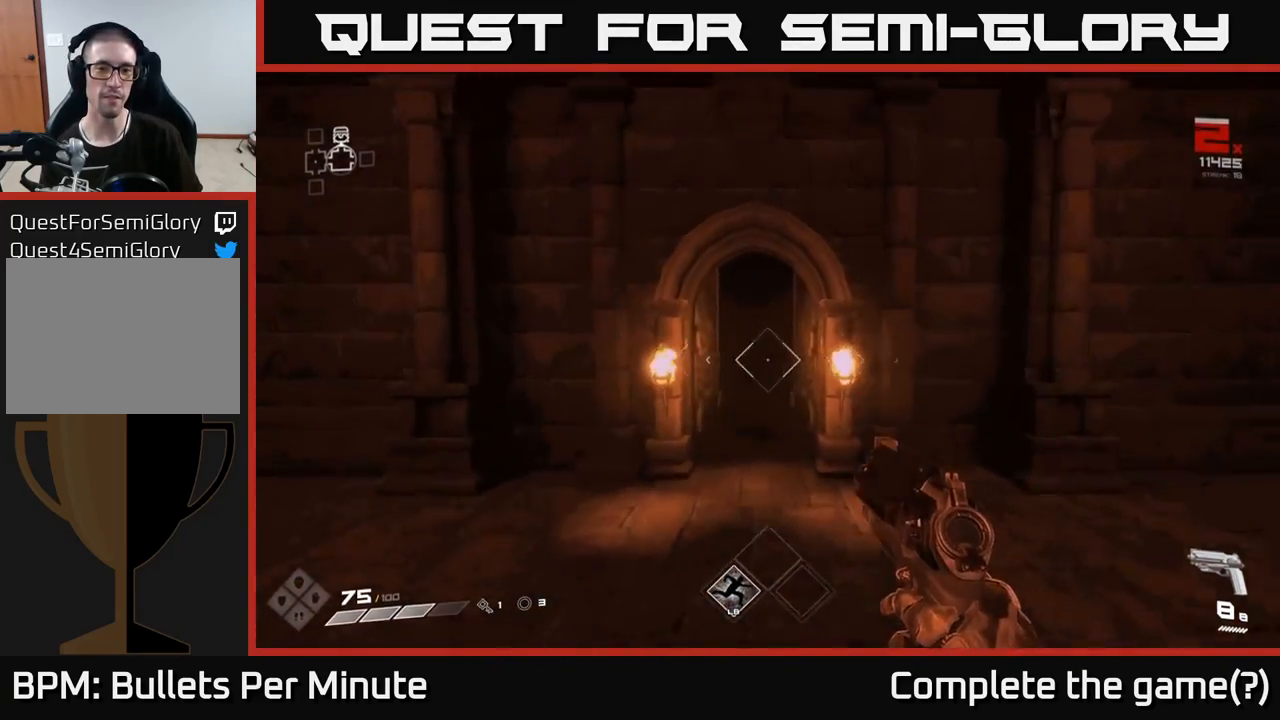
{"buttons": [], "left_stick": "up", "right_stick": "center", "events": [[17, "A", "up"], [300, "L1", "down"], [417, "L1", "up"]]}